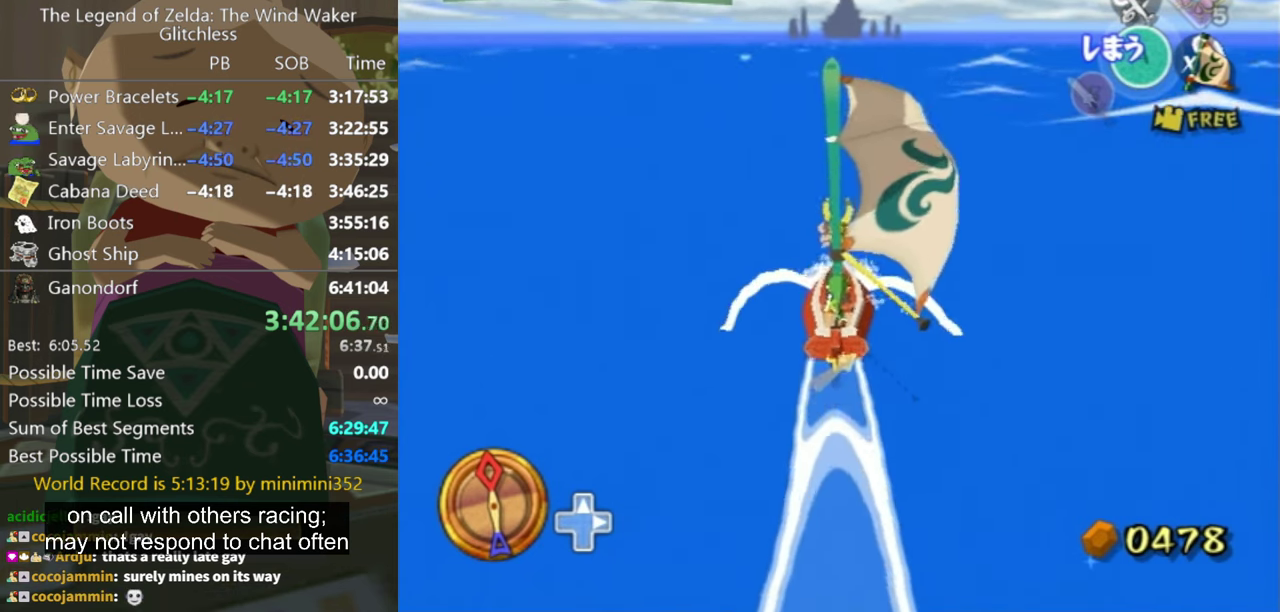
Gameplay with a controller (Nintendo layout); each line is a JSON object with the inputs held at the frame after it. "events" lists button and stick changes between this image and that frame as [ms after this image, input, new state], when the widget could be followed in between. Not read: L3 R3.
{"buttons": [], "left_stick": "center", "right_stick": "center", "events": [[300, "A", "down"], [400, "A", "up"]]}
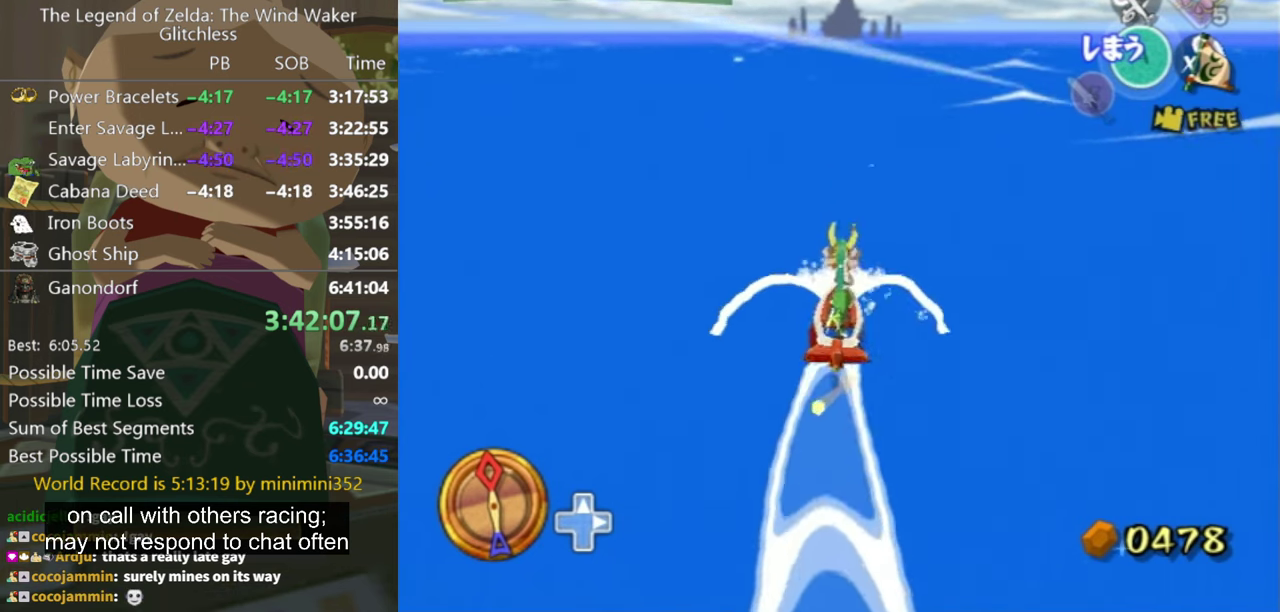
{"buttons": [], "left_stick": "center", "right_stick": "center", "events": [[33, "X", "down"], [167, "X", "up"]]}
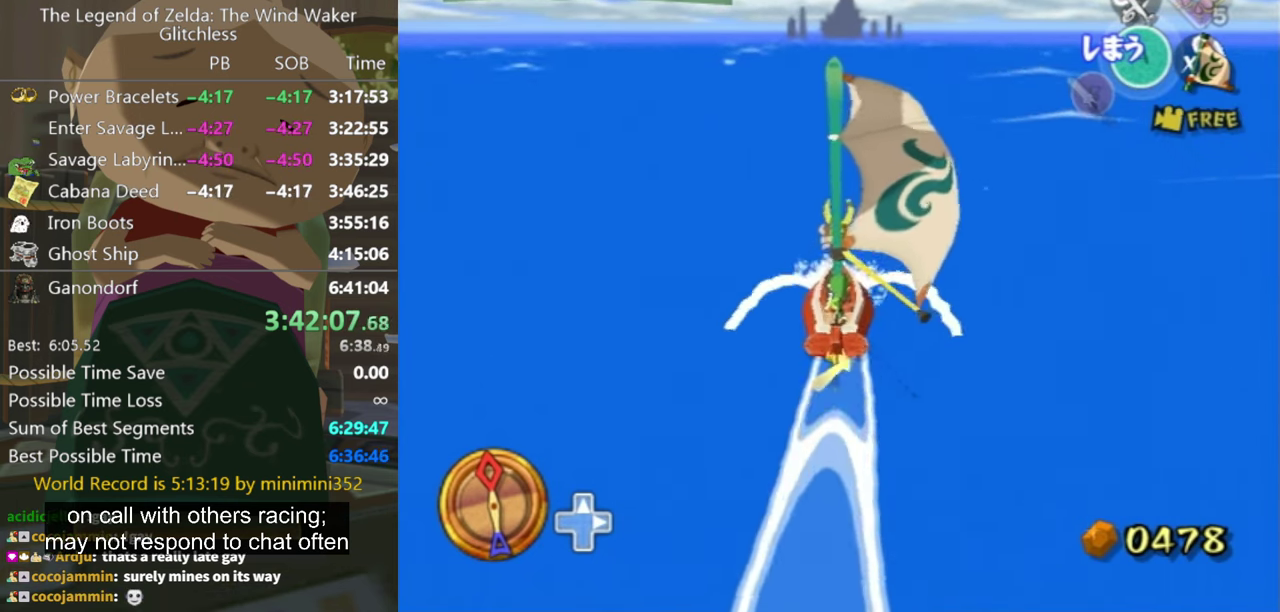
{"buttons": [], "left_stick": "center", "right_stick": "center", "events": [[333, "A", "down"], [433, "A", "up"]]}
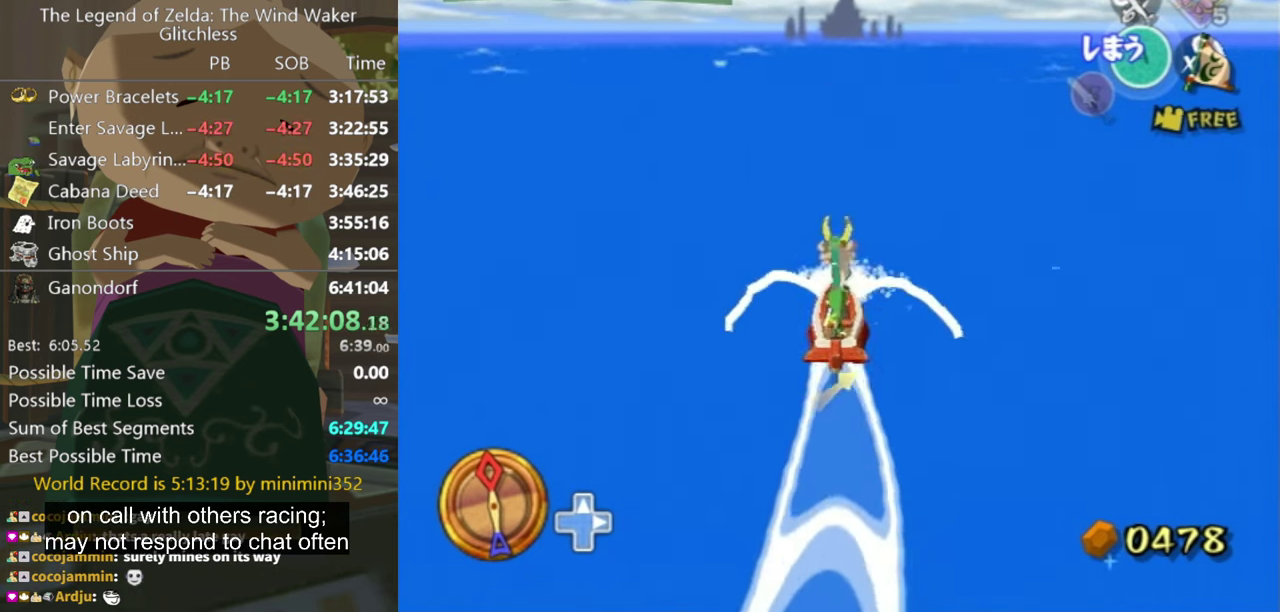
{"buttons": [], "left_stick": "center", "right_stick": "center", "events": [[33, "X", "down"], [133, "X", "up"]]}
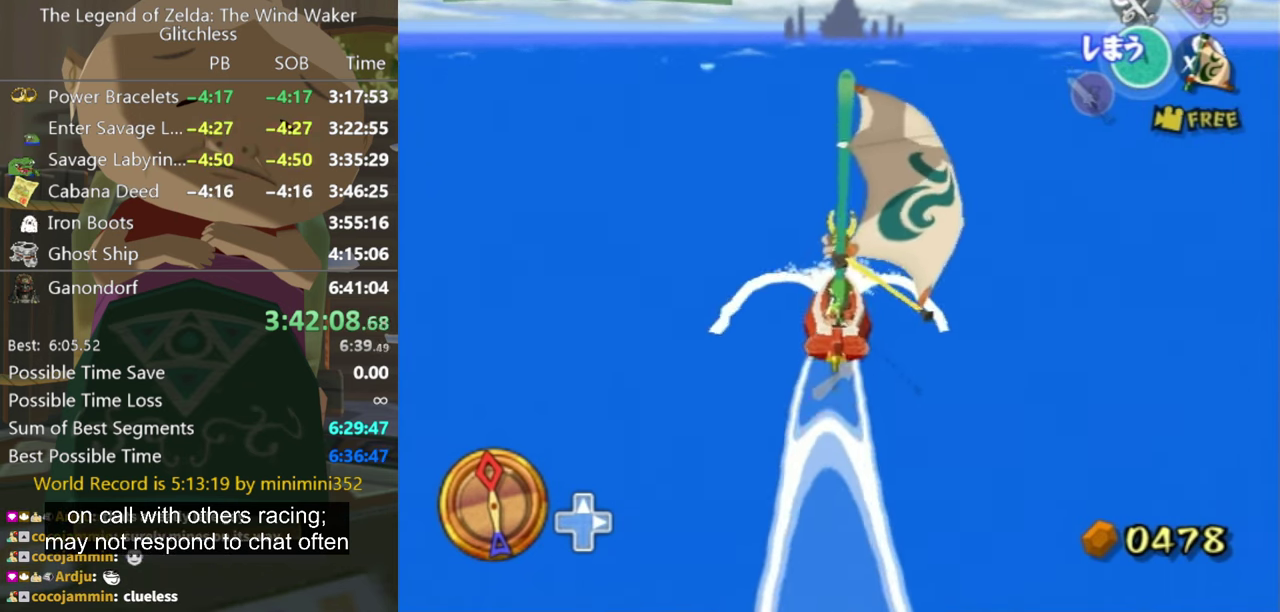
{"buttons": ["X"], "left_stick": "center", "right_stick": "center", "events": [[300, "A", "down"], [400, "A", "up"], [500, "X", "down"]]}
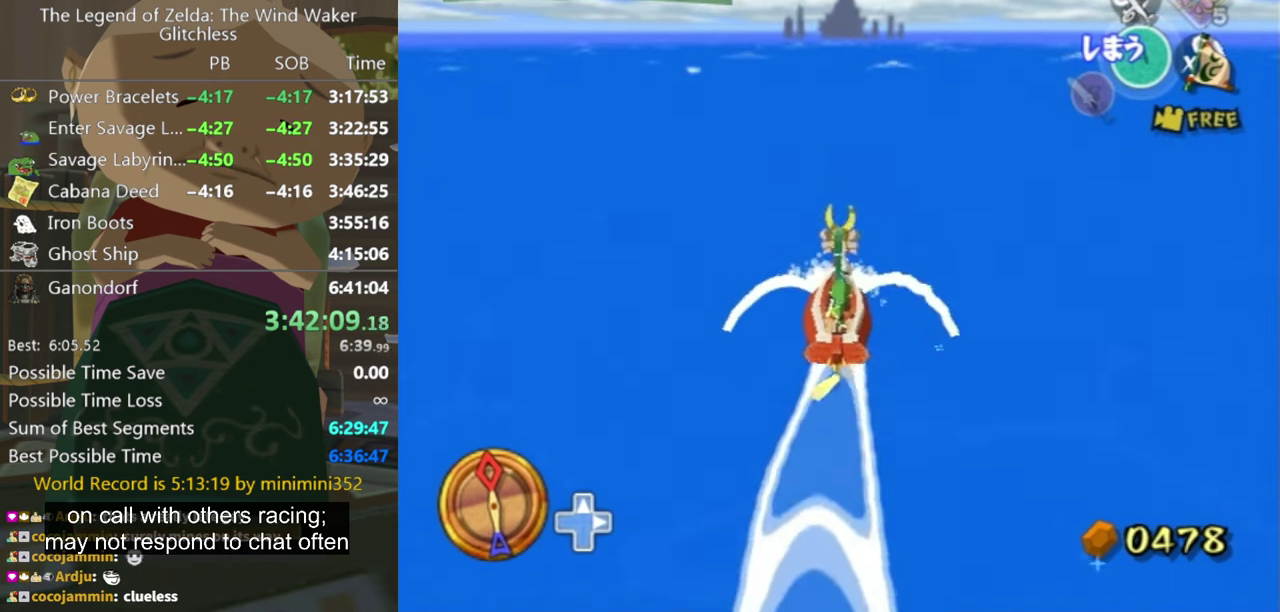
{"buttons": [], "left_stick": "center", "right_stick": "center", "events": [[133, "X", "up"]]}
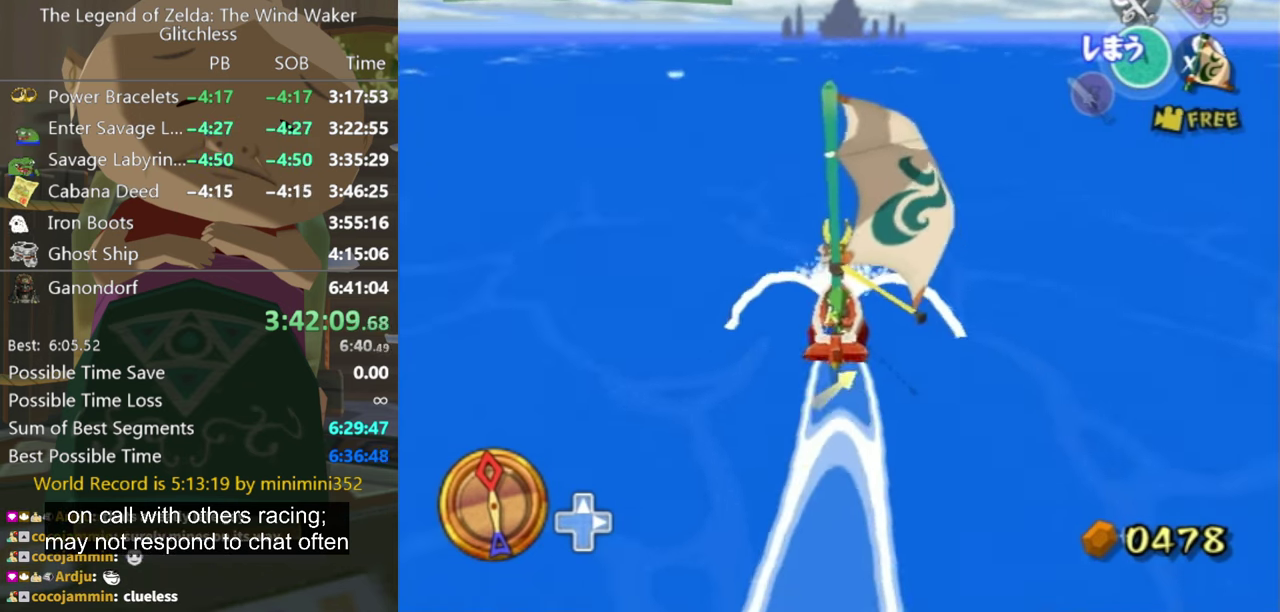
{"buttons": ["X"], "left_stick": "center", "right_stick": "center", "events": [[267, "A", "down"], [366, "A", "up"], [466, "X", "down"]]}
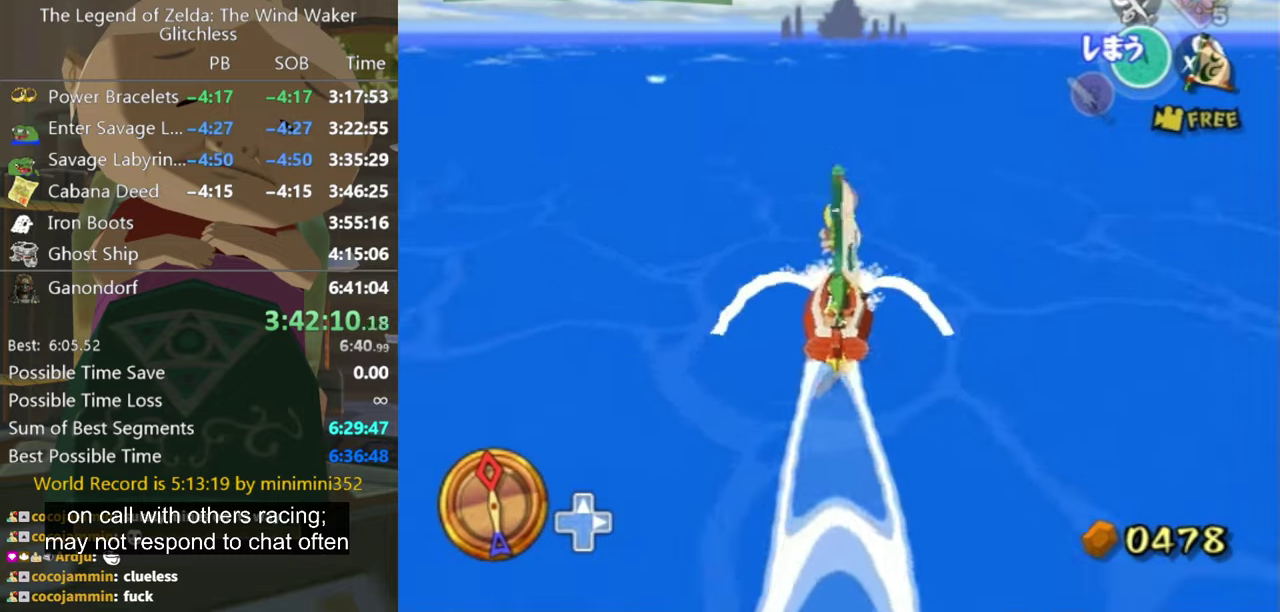
{"buttons": [], "left_stick": "center", "right_stick": "center", "events": [[66, "X", "up"]]}
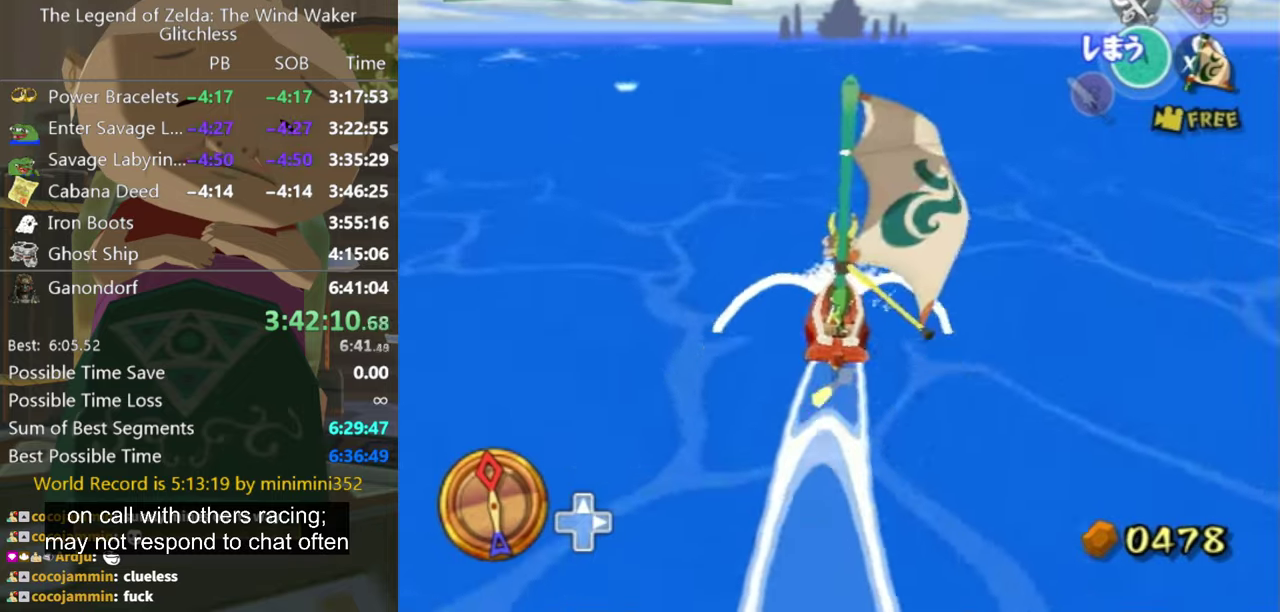
{"buttons": ["X"], "left_stick": "center", "right_stick": "center", "events": [[200, "A", "down"], [300, "A", "up"], [400, "X", "down"]]}
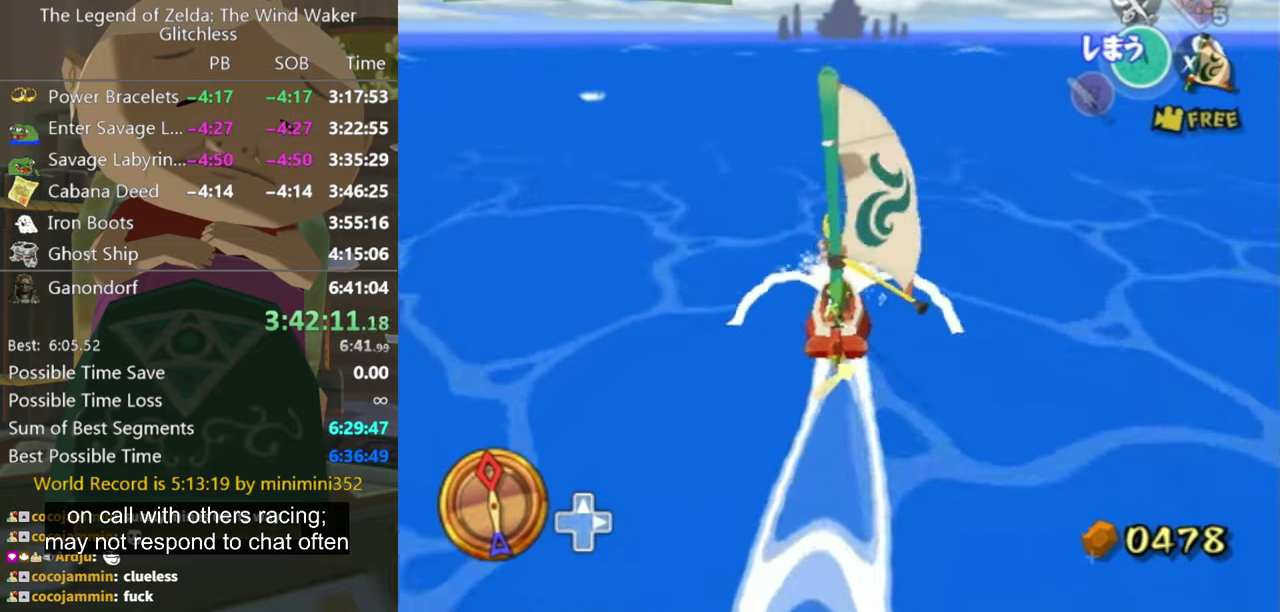
{"buttons": [], "left_stick": "center", "right_stick": "center", "events": [[66, "X", "up"]]}
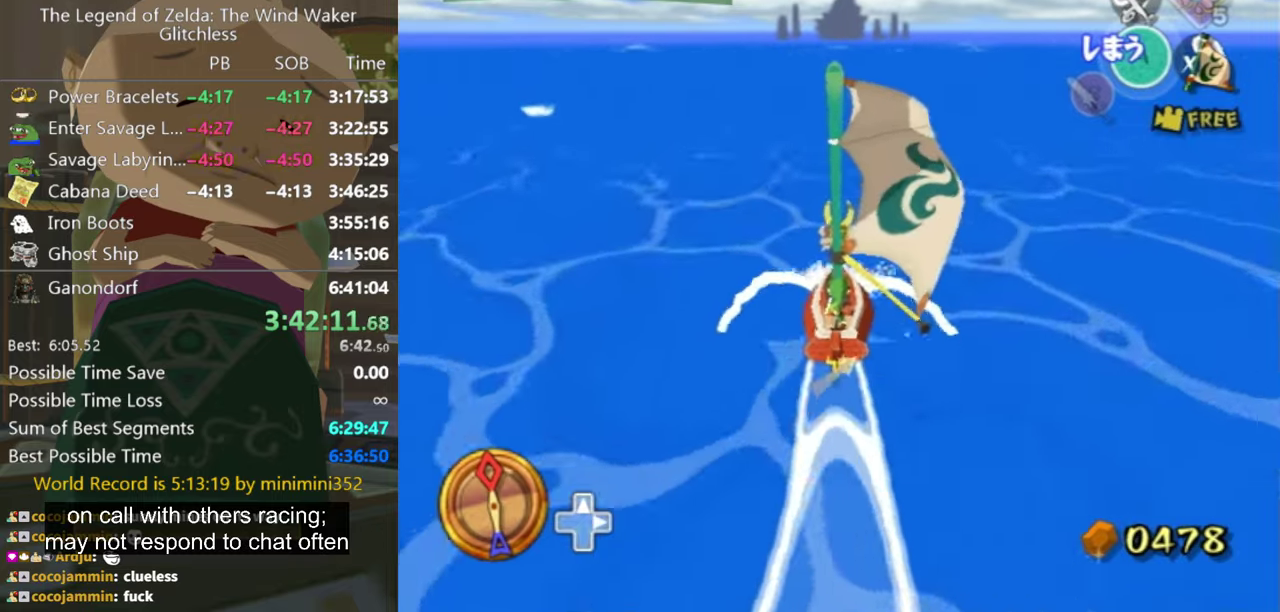
{"buttons": [], "left_stick": "center", "right_stick": "center", "events": [[133, "A", "down"], [200, "A", "up"], [333, "X", "down"], [466, "X", "up"]]}
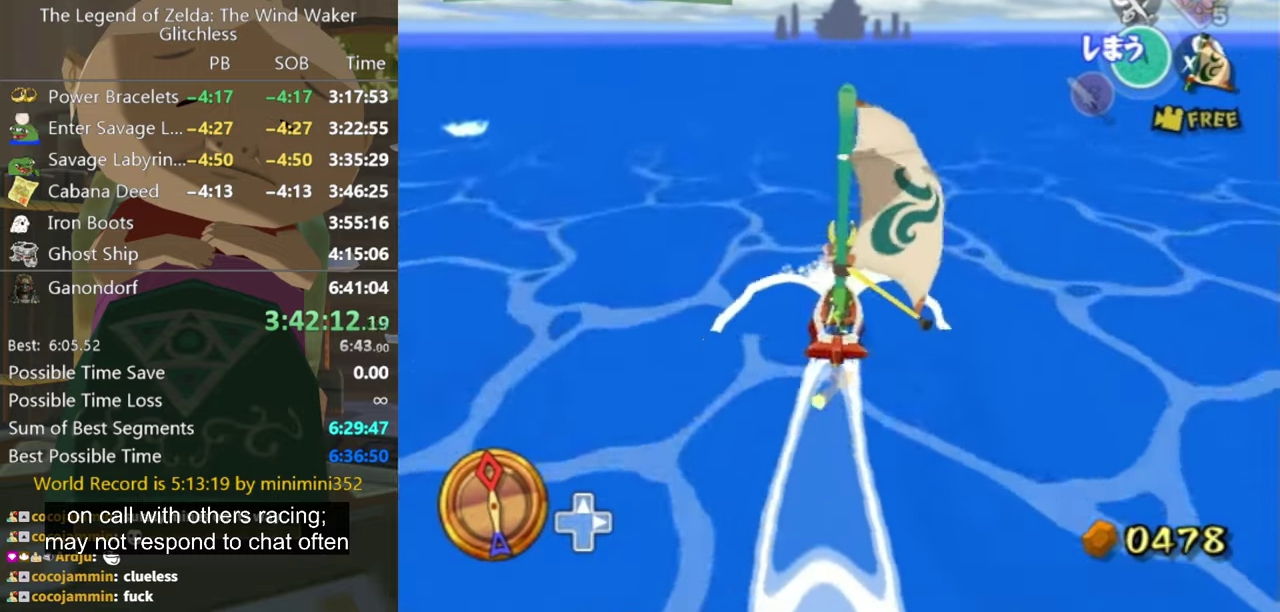
{"buttons": [], "left_stick": "center", "right_stick": "center", "events": []}
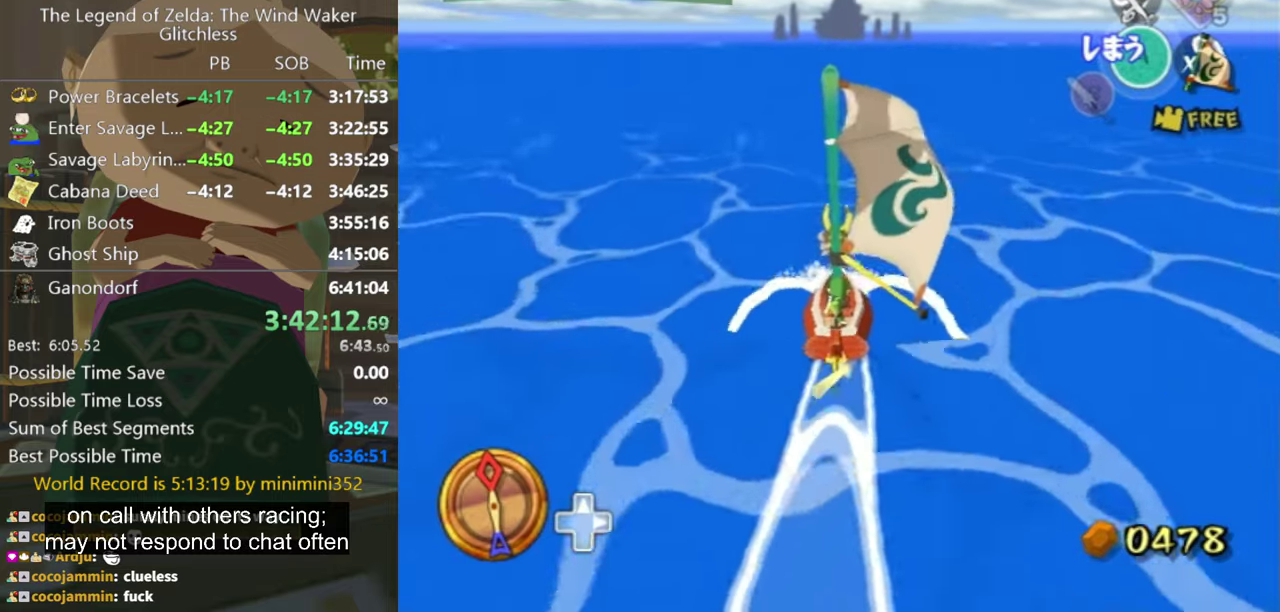
{"buttons": [], "left_stick": "center", "right_stick": "center", "events": [[66, "A", "down"], [166, "A", "up"], [300, "X", "down"], [400, "X", "up"]]}
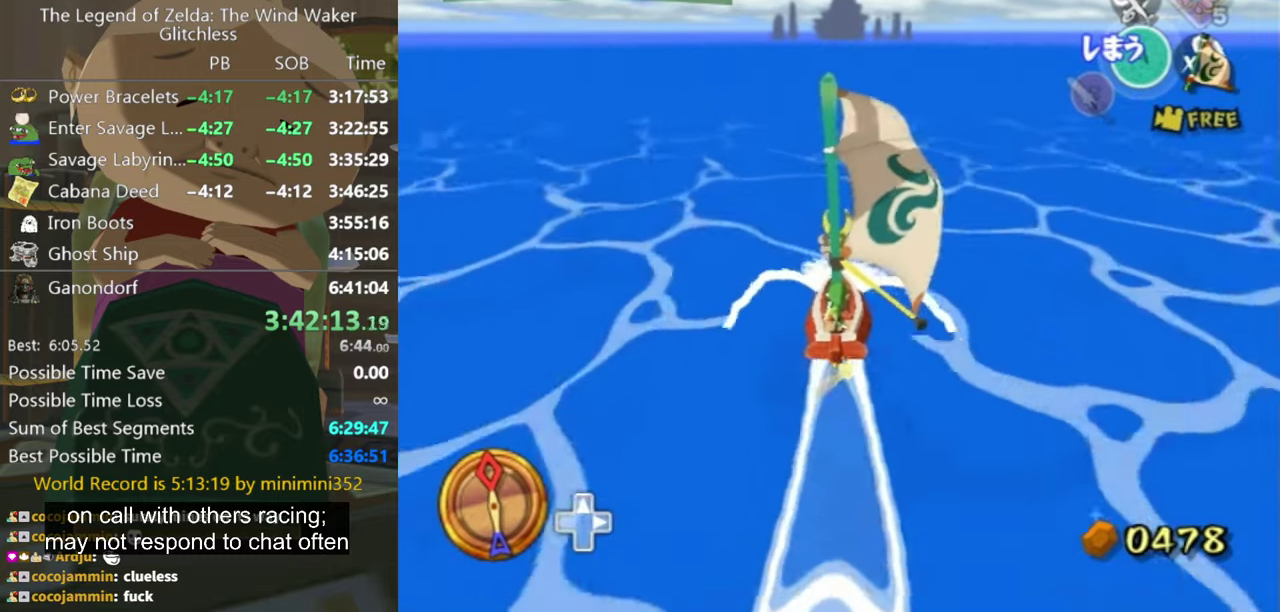
{"buttons": [], "left_stick": "center", "right_stick": "center", "events": [[366, "left_stick", "left"], [466, "left_stick", "center"]]}
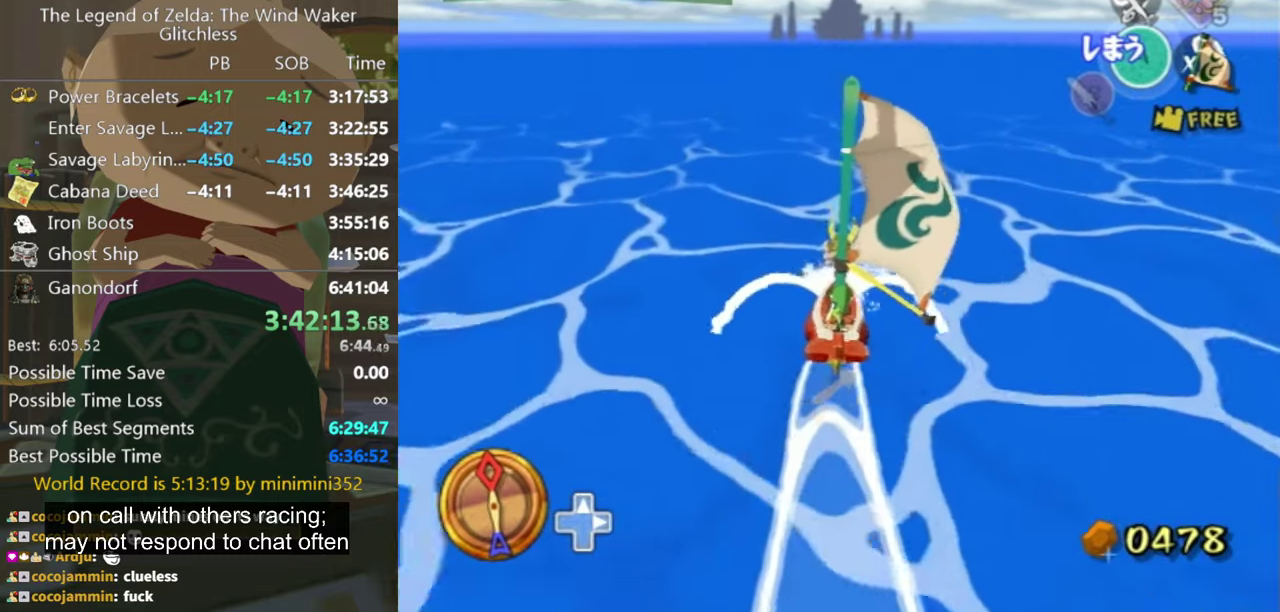
{"buttons": [], "left_stick": "center", "right_stick": "center", "events": [[100, "A", "down"], [133, "A", "up"], [266, "X", "down"], [366, "X", "up"]]}
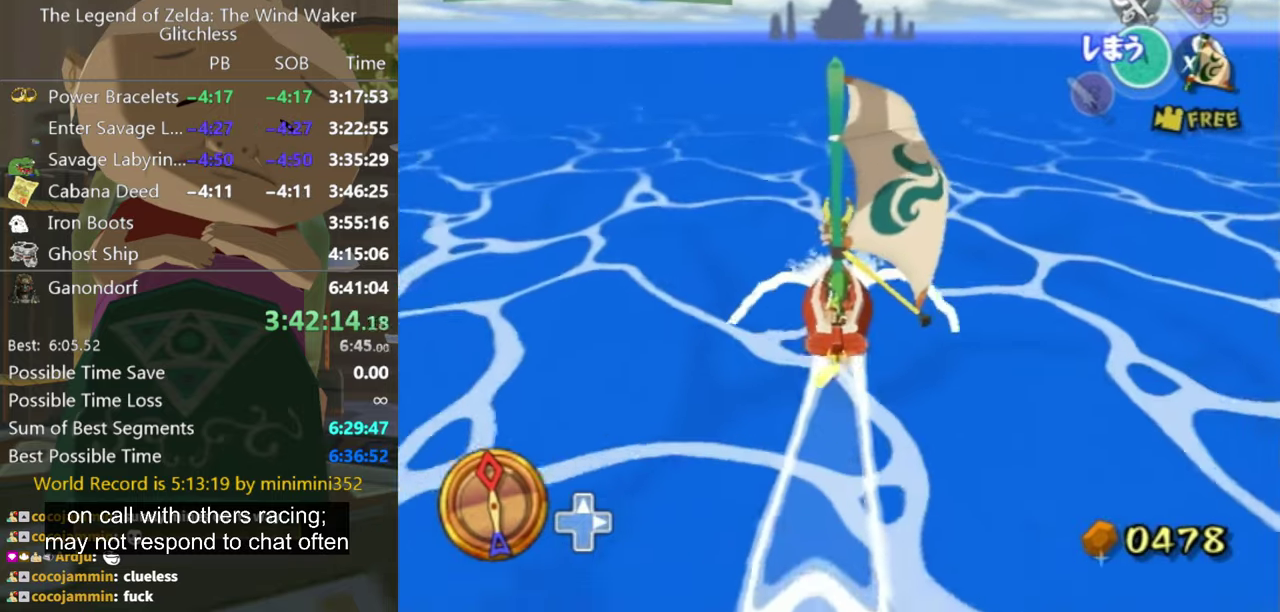
{"buttons": [], "left_stick": "center", "right_stick": "center"}
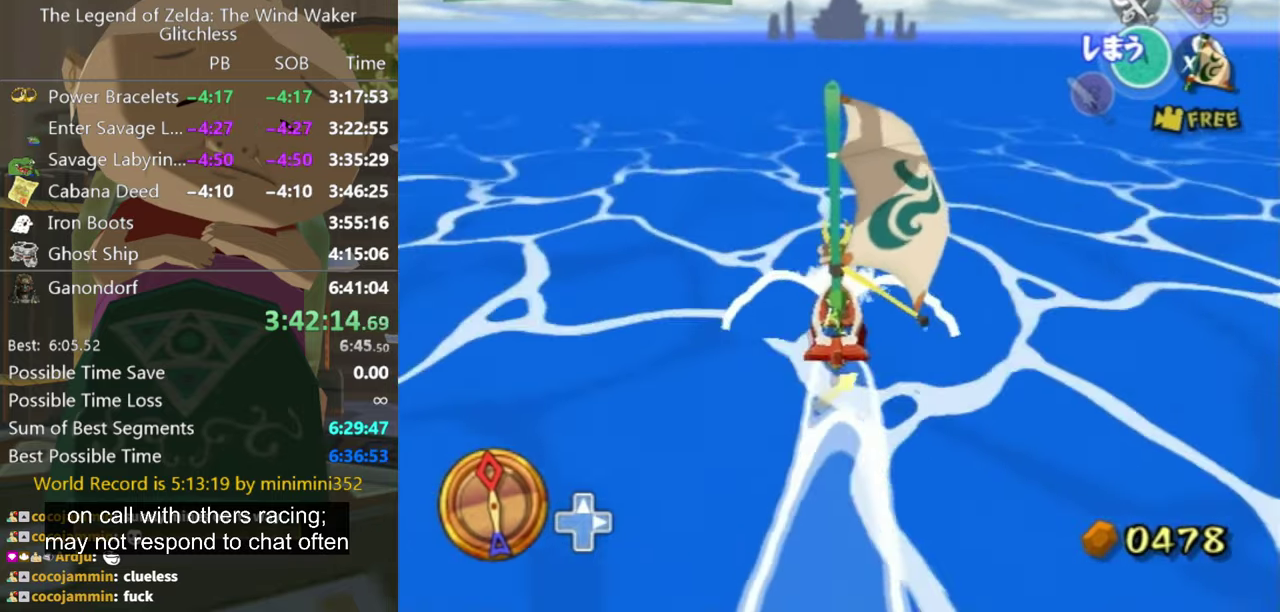
{"buttons": [], "left_stick": "center", "right_stick": "center", "events": [[100, "A", "down"], [166, "A", "up"], [333, "X", "down"], [433, "X", "up"]]}
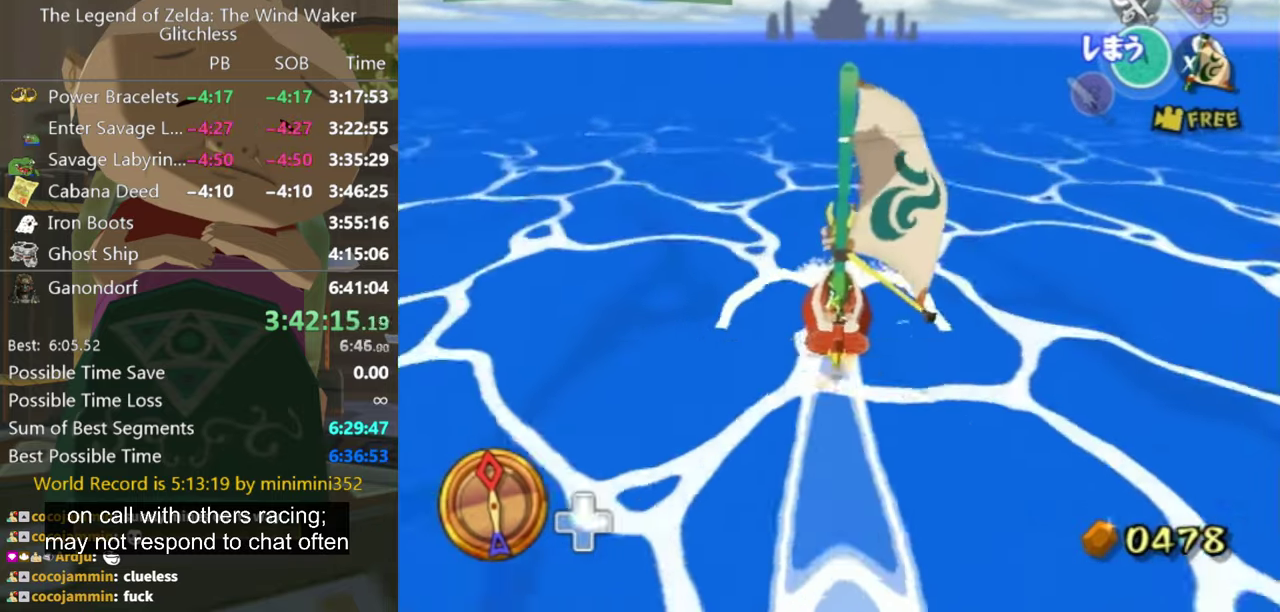
{"buttons": [], "left_stick": "center", "right_stick": "center", "events": [[167, "left_stick", "down"], [500, "left_stick", "center"]]}
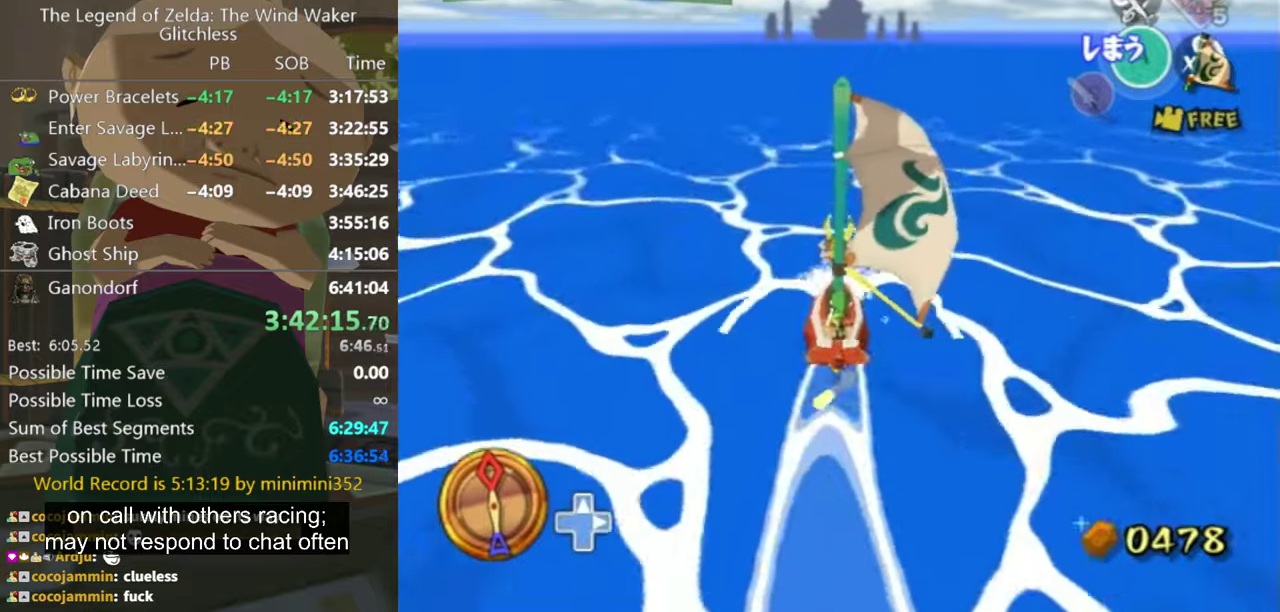
{"buttons": [], "left_stick": "center", "right_stick": "center", "events": [[100, "A", "down"], [167, "A", "up"], [300, "X", "down"], [434, "X", "up"], [434, "left_stick", "down-right"], [500, "left_stick", "center"]]}
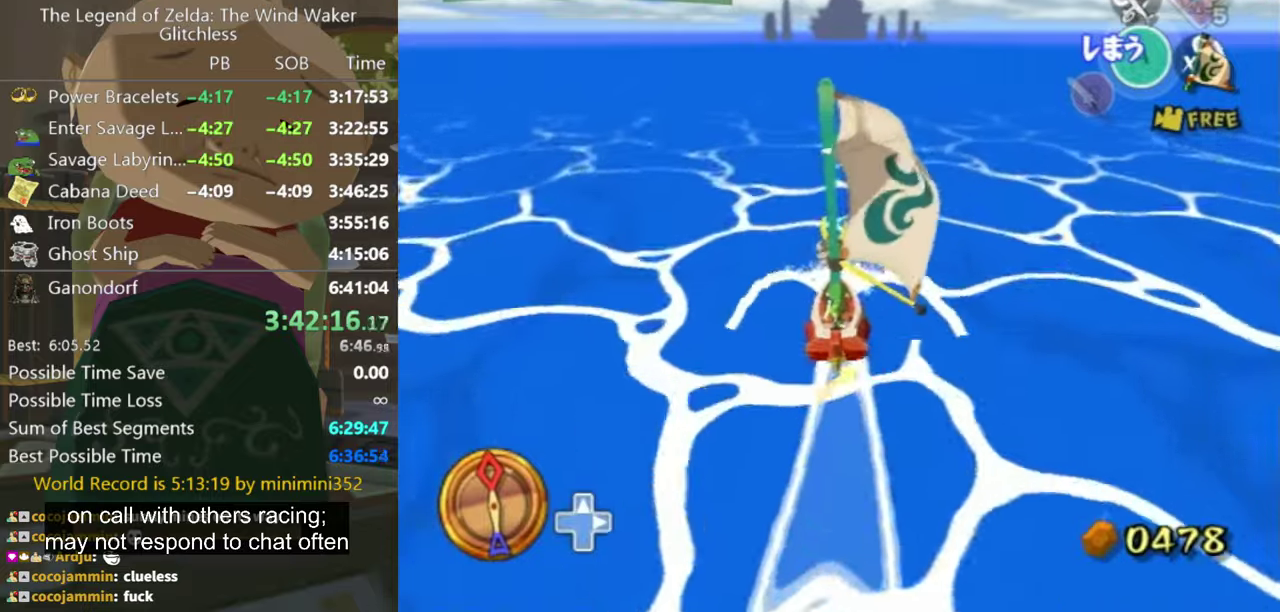
{"buttons": [], "left_stick": "center", "right_stick": "center", "events": []}
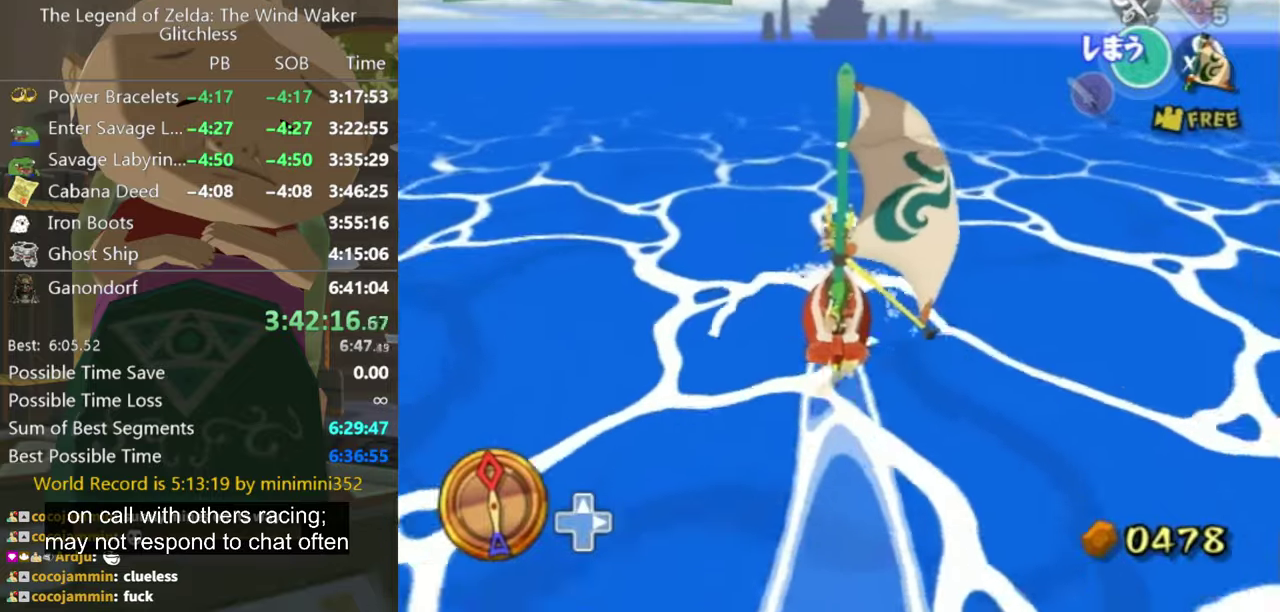
{"buttons": [], "left_stick": "center", "right_stick": "center", "events": [[67, "A", "down"], [200, "A", "up"], [300, "X", "down"], [434, "X", "up"]]}
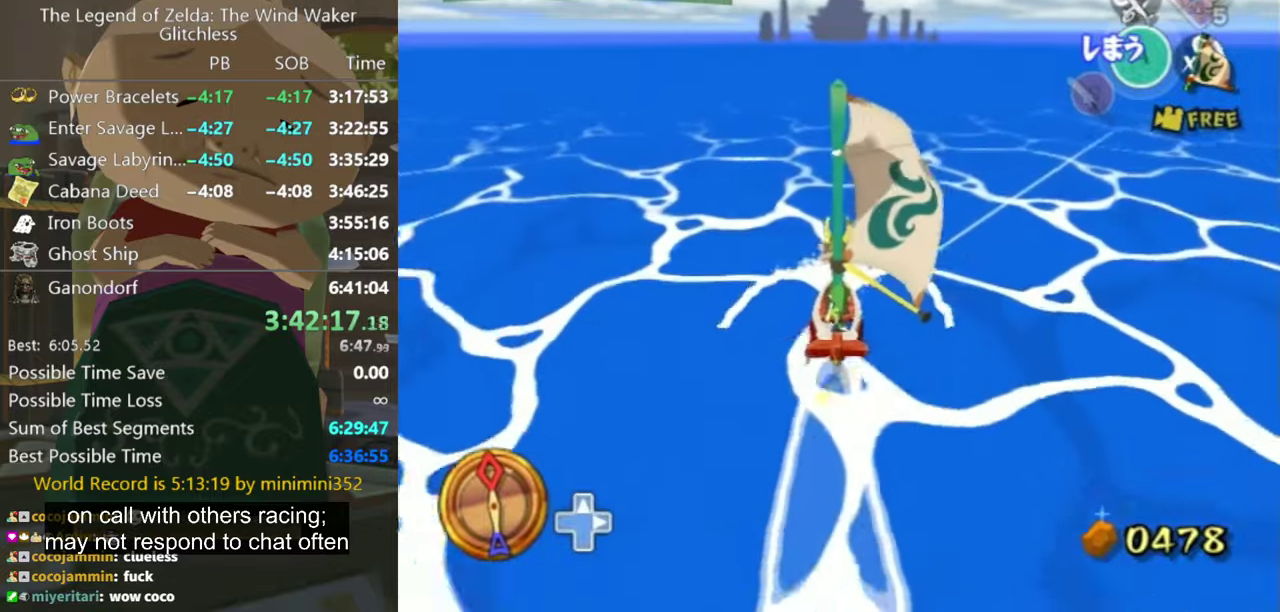
{"buttons": [], "left_stick": "center", "right_stick": "center"}
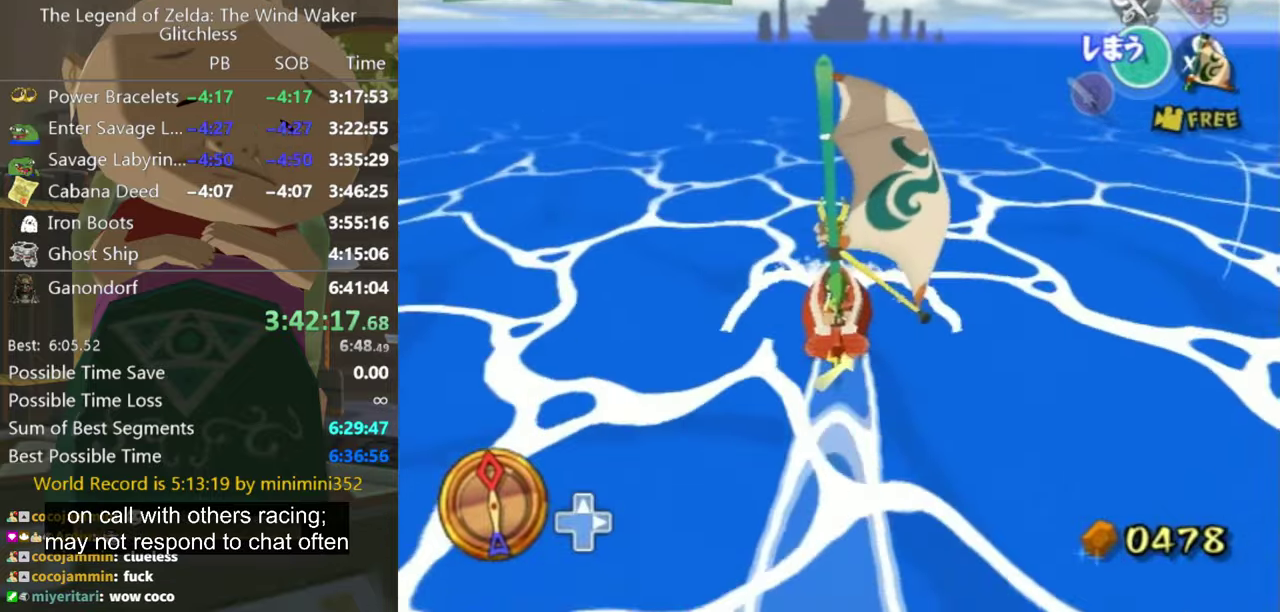
{"buttons": [], "left_stick": "up-left", "right_stick": "center", "events": [[300, "X", "down"], [400, "X", "up"], [467, "left_stick", "up-left"]]}
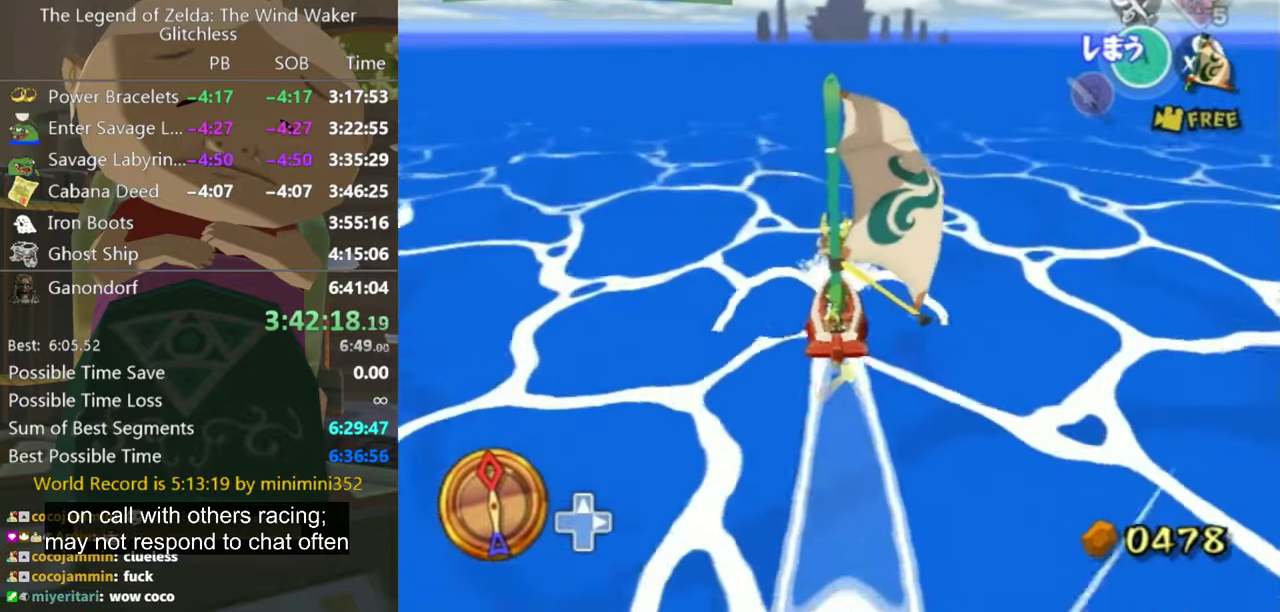
{"buttons": ["A"], "left_stick": "center", "right_stick": "center", "events": [[134, "left_stick", "center"], [300, "left_stick", "left"], [400, "left_stick", "center"], [500, "A", "down"]]}
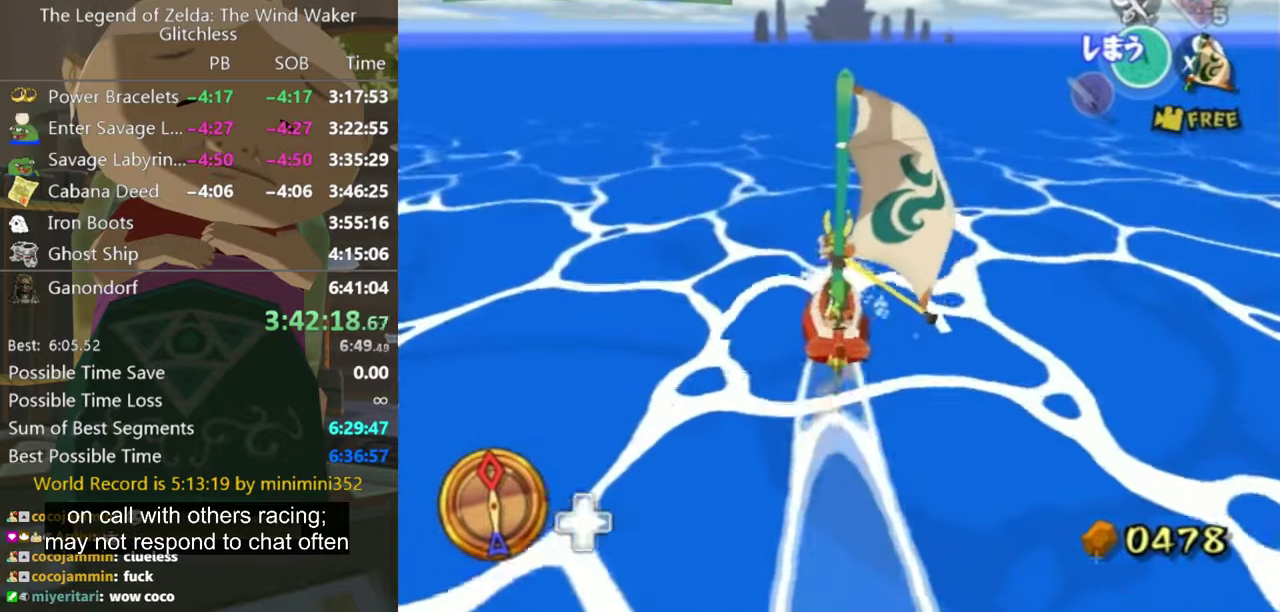
{"buttons": [], "left_stick": "center", "right_stick": "center", "events": [[100, "A", "up"], [234, "X", "down"], [367, "X", "up"]]}
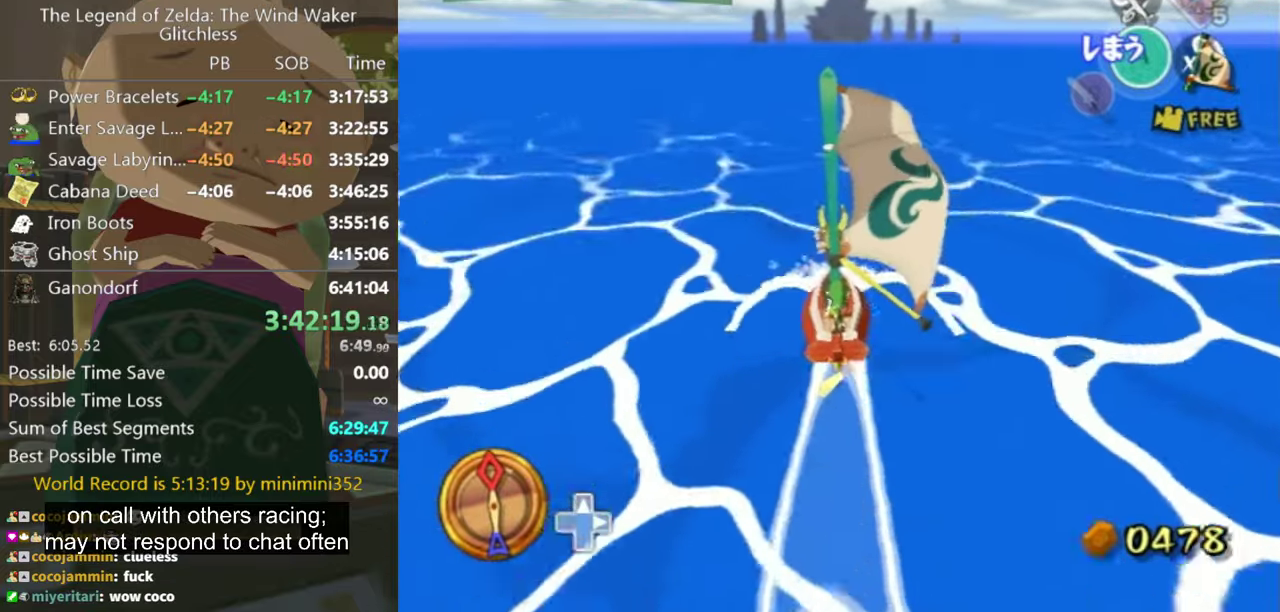
{"buttons": ["A"], "left_stick": "right", "right_stick": "center", "events": [[434, "A", "down"], [434, "left_stick", "right"]]}
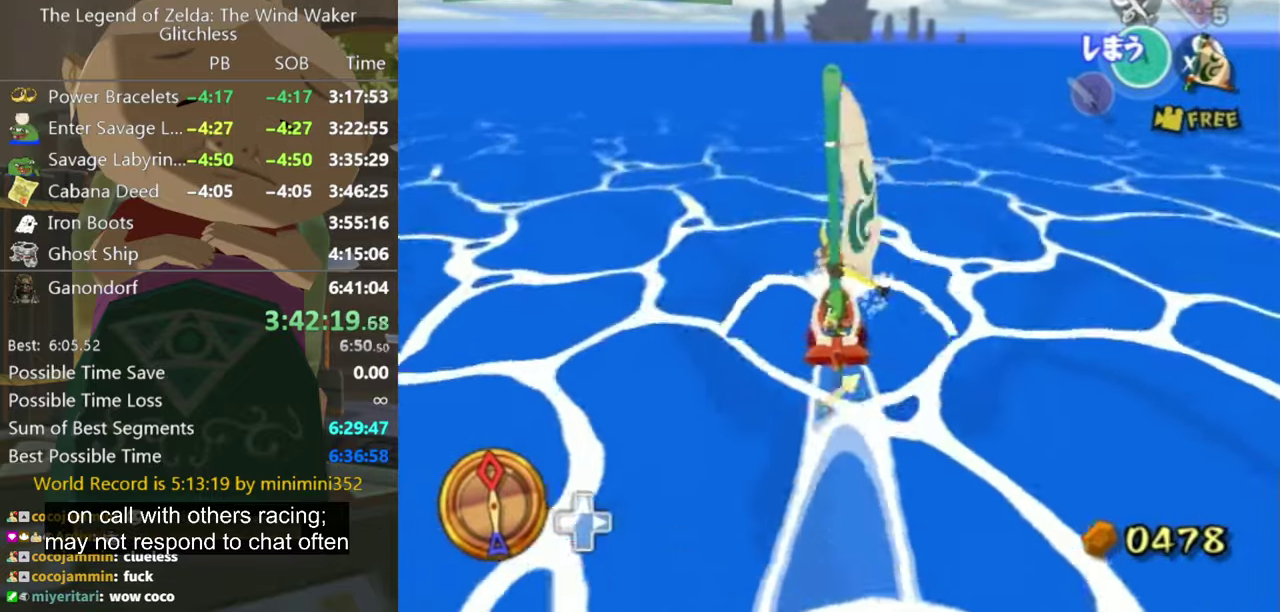
{"buttons": [], "left_stick": "center", "right_stick": "center", "events": [[34, "A", "up"], [34, "left_stick", "center"], [100, "left_stick", "down"], [167, "X", "down"], [234, "X", "up"], [467, "left_stick", "center"]]}